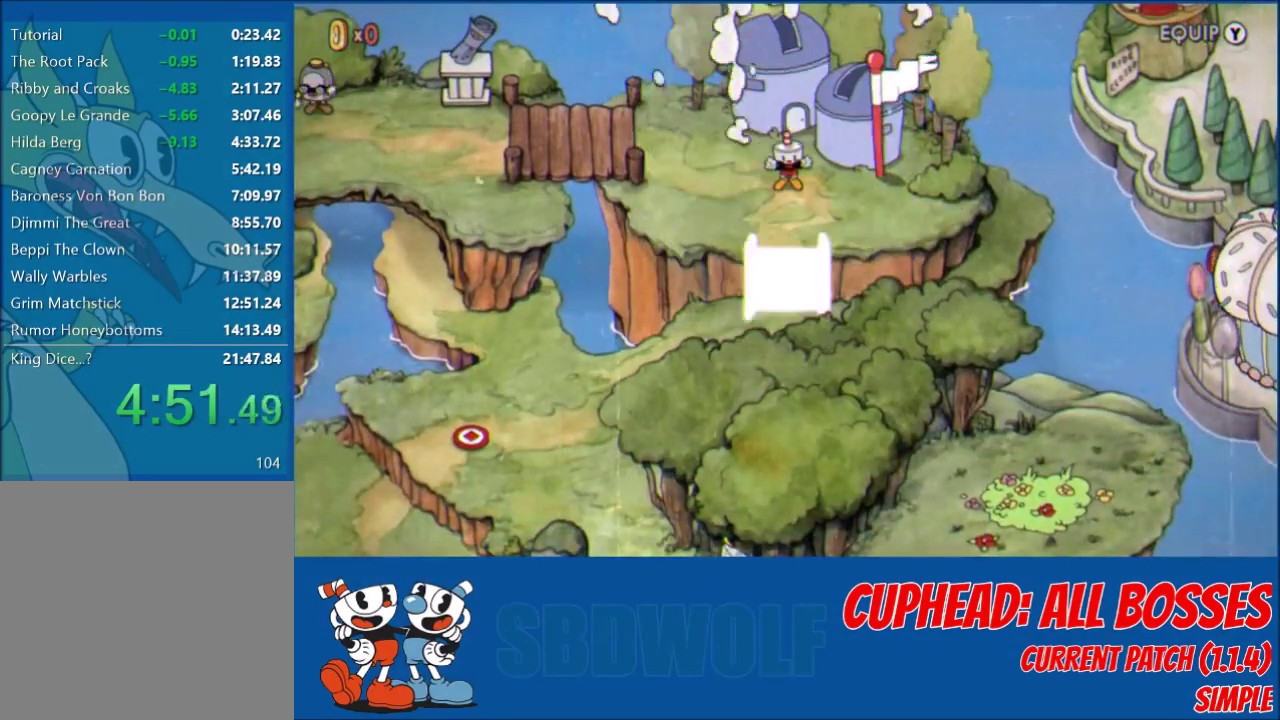
Gameplay with a controller (Xbox layout); each line is a JSON object with the inputs held at the frame after it. "events" lists button and stick changes between this image and that frame as [ms after this image, input, new state], when the widget could be followed in between. Not read: R3 right_stick.
{"buttons": ["DPAD_DOWN"], "left_stick": "center", "events": [[434, "DPAD_DOWN", "down"]]}
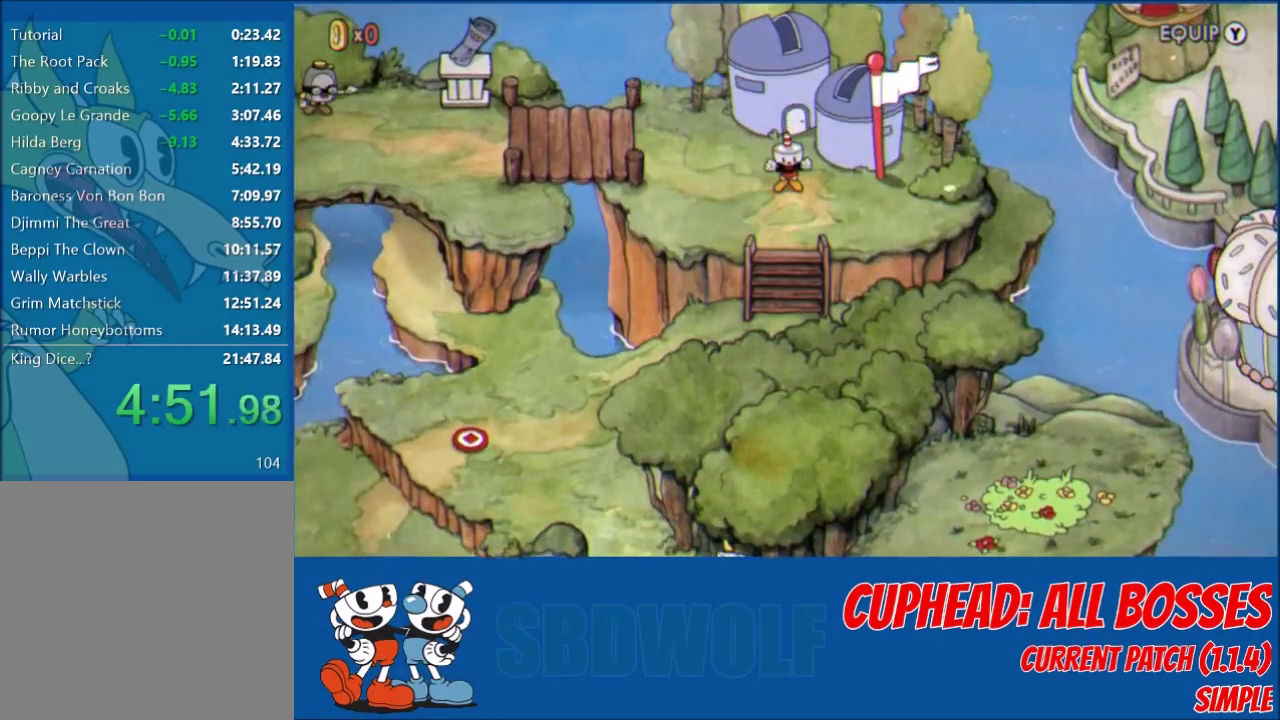
{"buttons": ["DPAD_DOWN"], "left_stick": "center", "events": []}
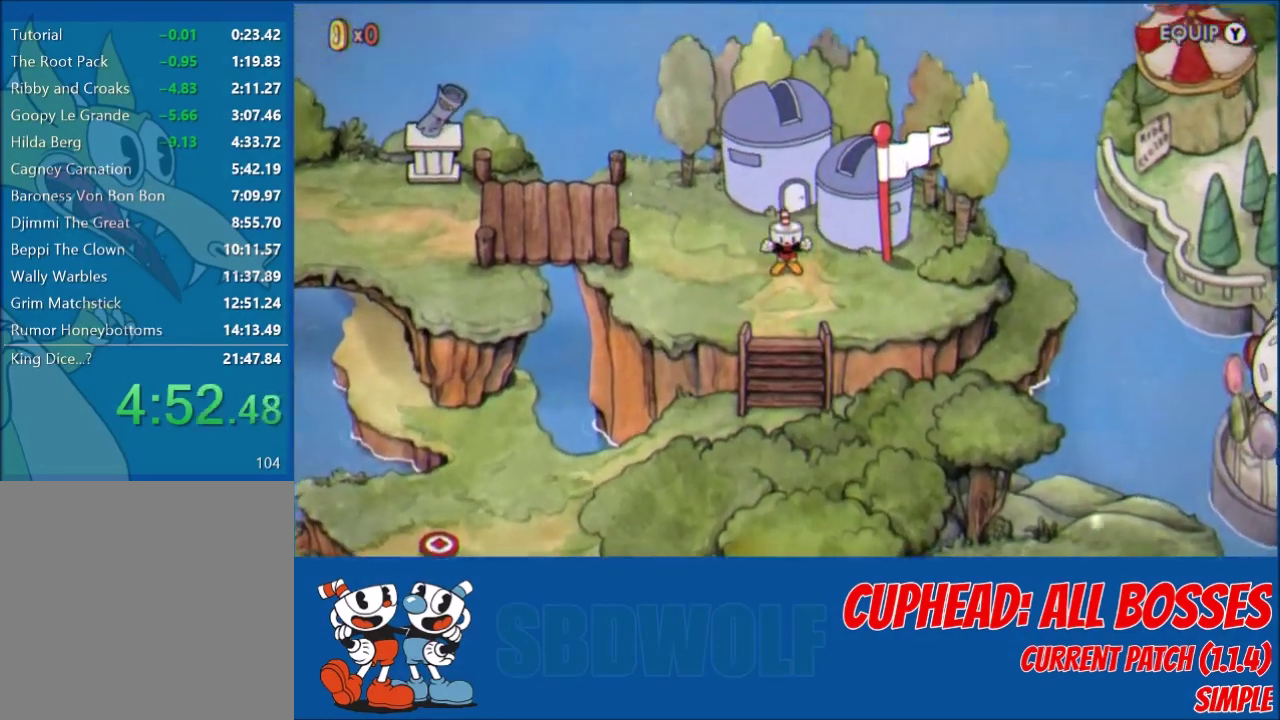
{"buttons": ["DPAD_DOWN", "DPAD_RIGHT"], "left_stick": "center", "events": [[501, "DPAD_RIGHT", "down"]]}
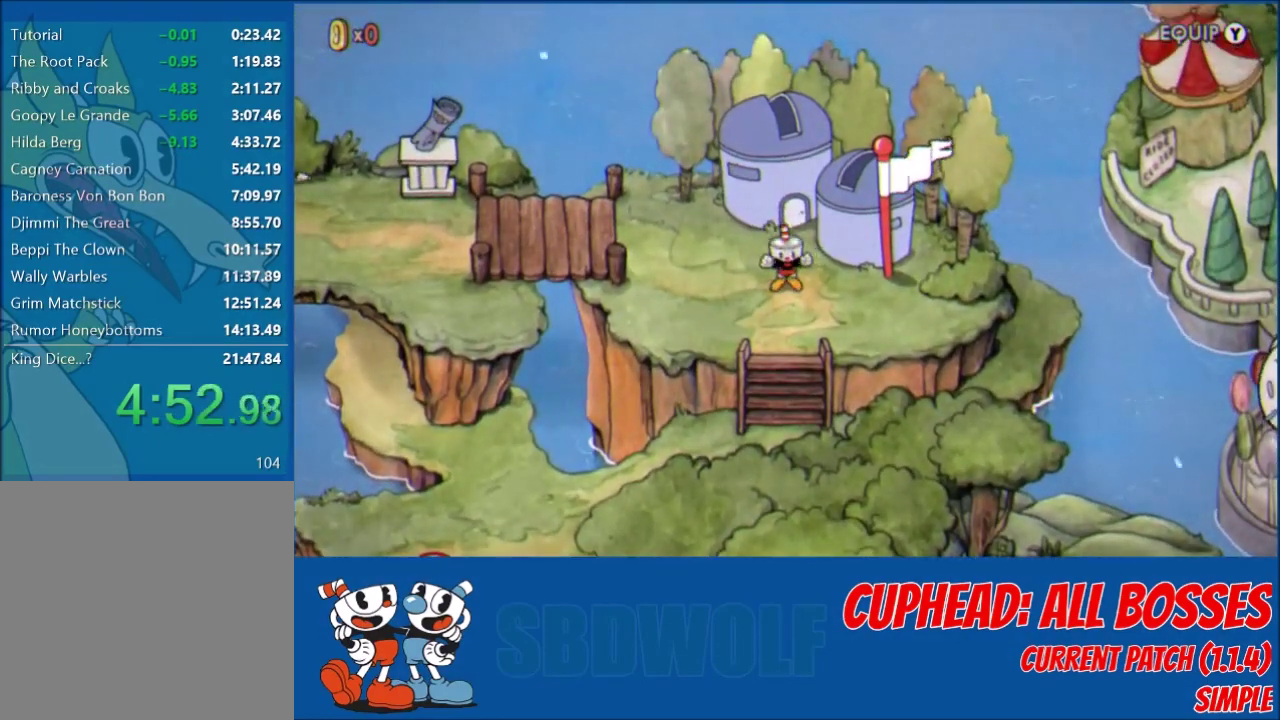
{"buttons": ["DPAD_DOWN"], "left_stick": "center", "events": [[267, "DPAD_RIGHT", "up"]]}
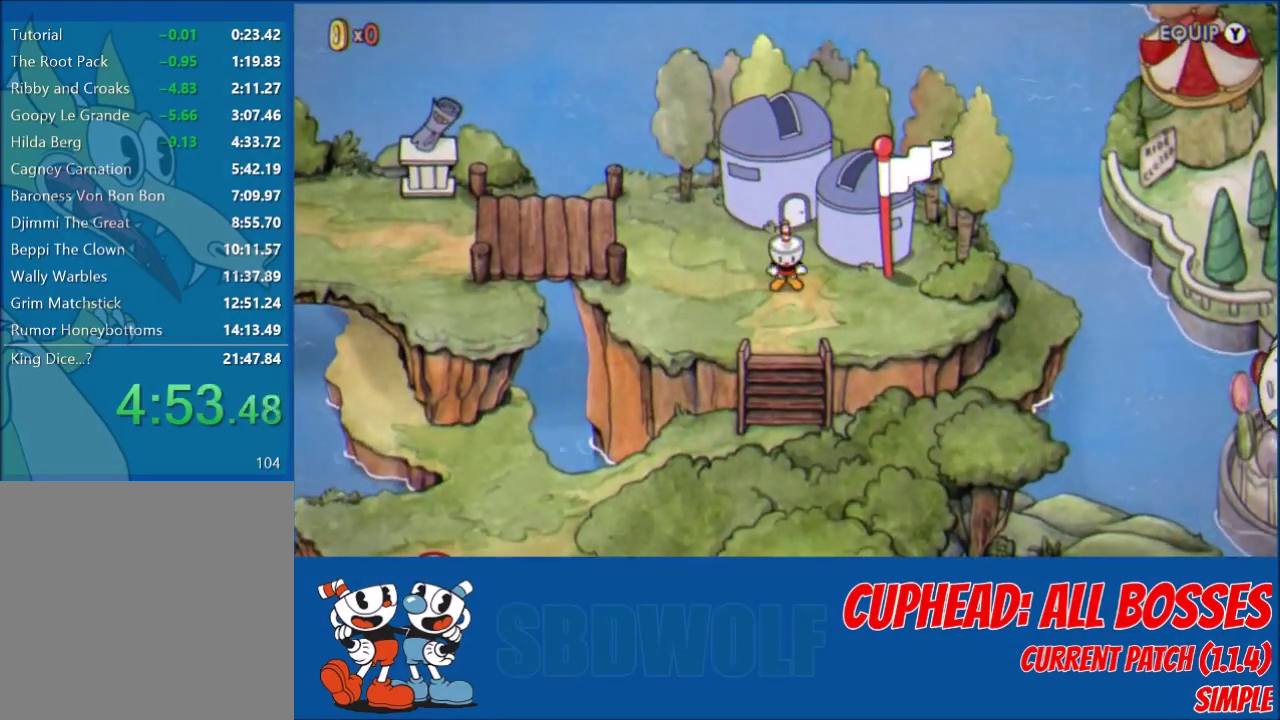
{"buttons": ["DPAD_DOWN"], "left_stick": "center", "events": []}
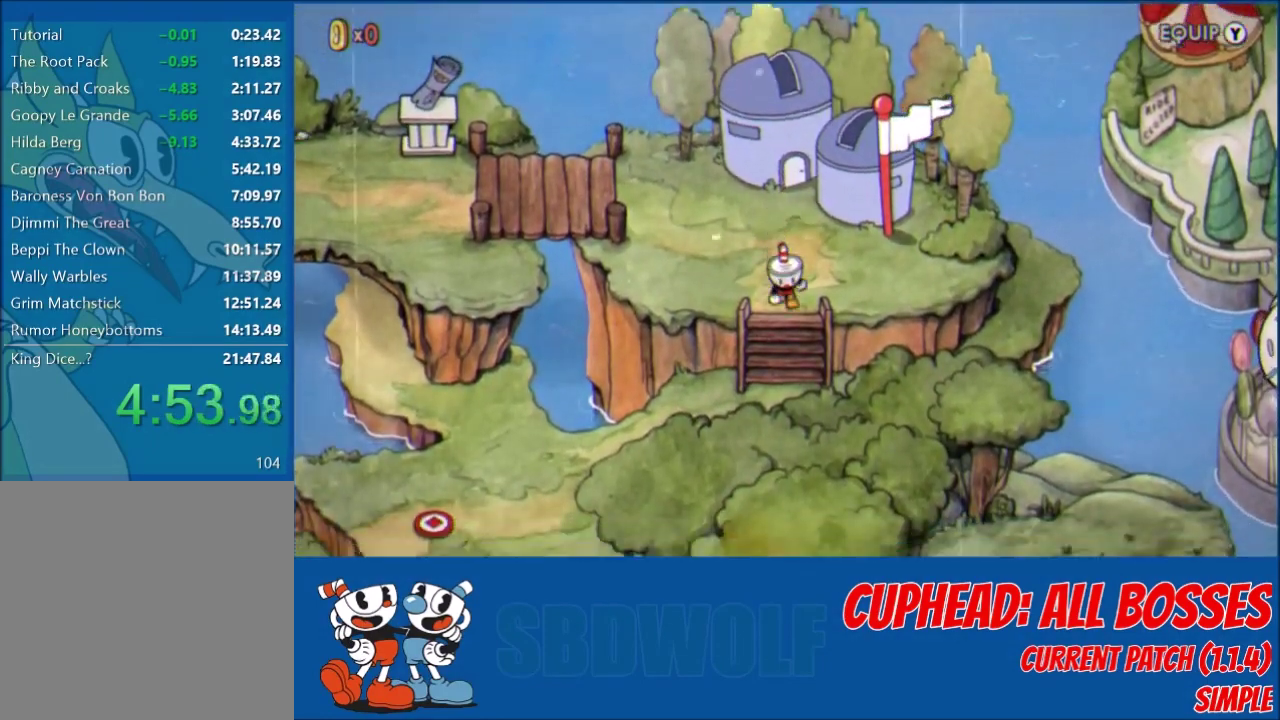
{"buttons": ["DPAD_DOWN", "DPAD_LEFT"], "left_stick": "center", "events": [[500, "DPAD_LEFT", "down"]]}
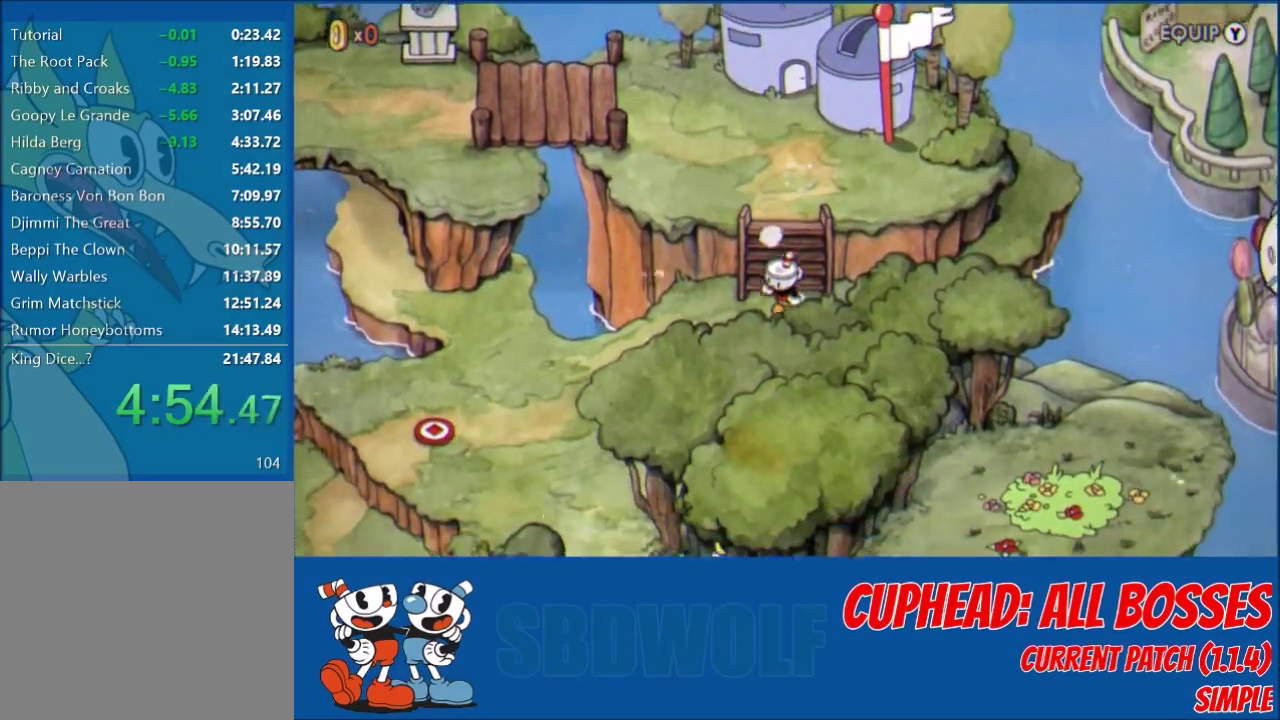
{"buttons": ["DPAD_DOWN", "DPAD_LEFT"], "left_stick": "center", "events": []}
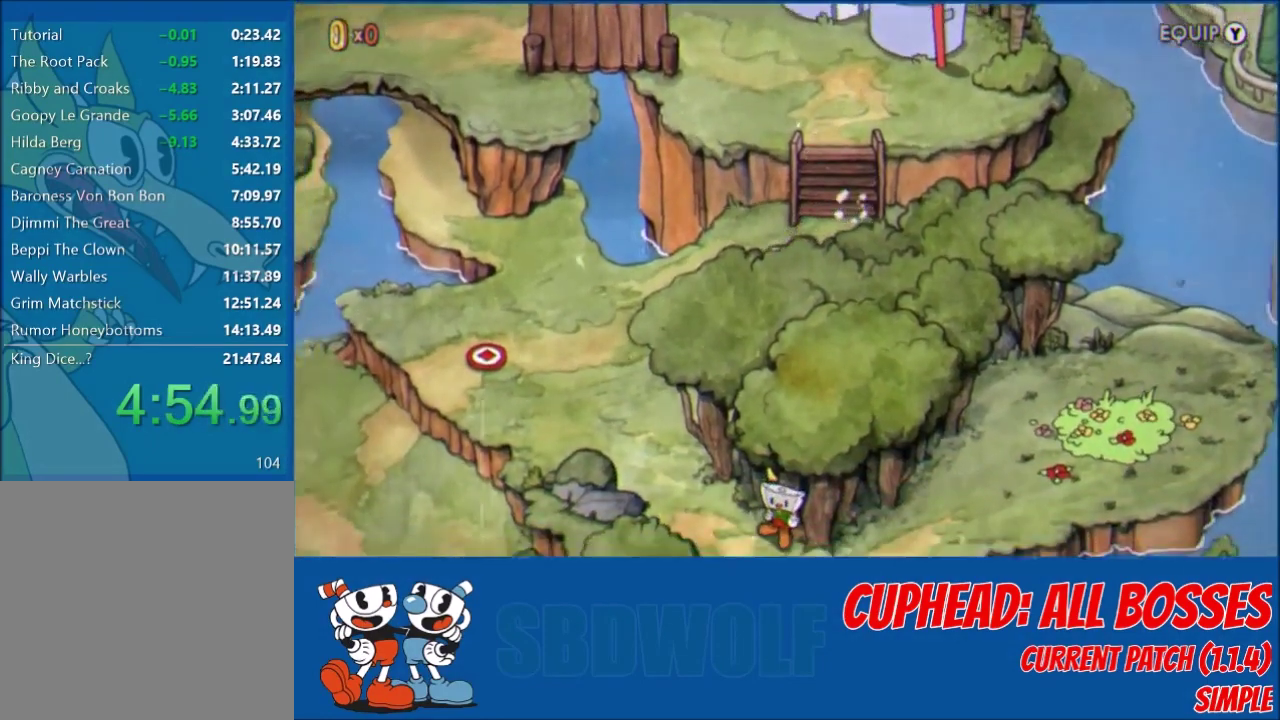
{"buttons": ["DPAD_DOWN"], "left_stick": "center", "events": [[434, "DPAD_LEFT", "up"]]}
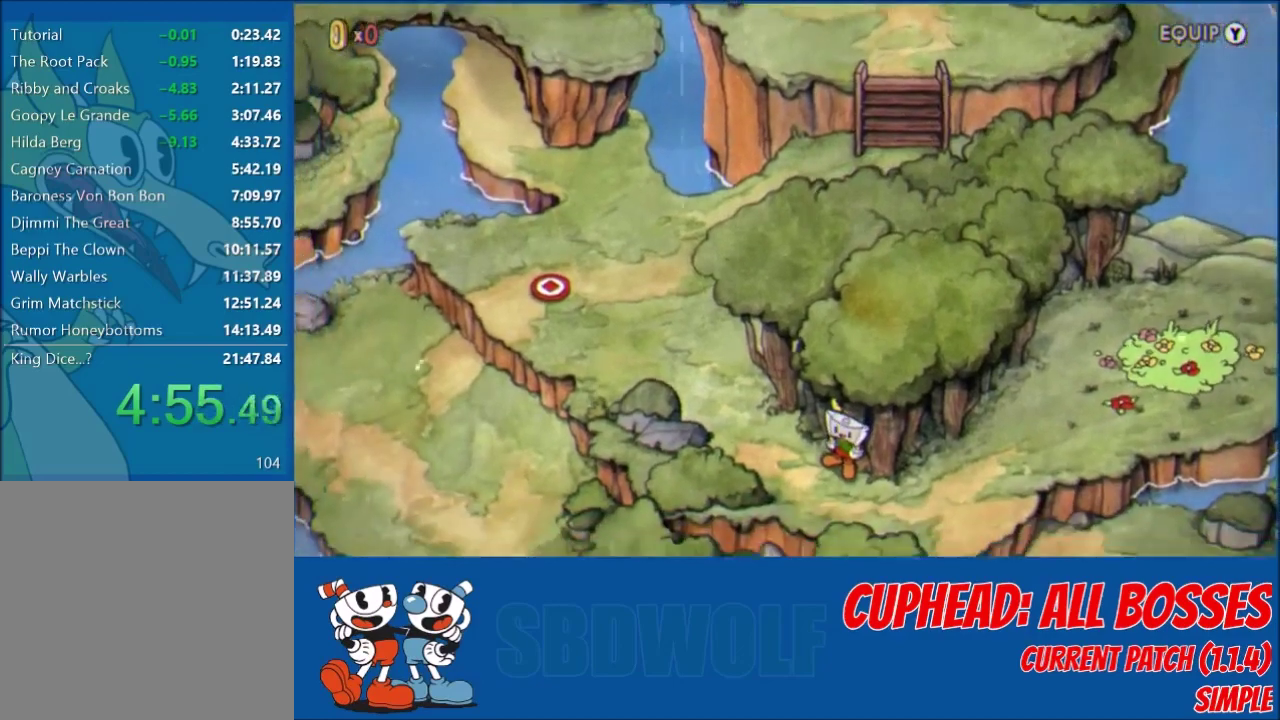
{"buttons": ["DPAD_DOWN"], "left_stick": "center", "events": [[100, "DPAD_LEFT", "down"], [201, "DPAD_LEFT", "up"]]}
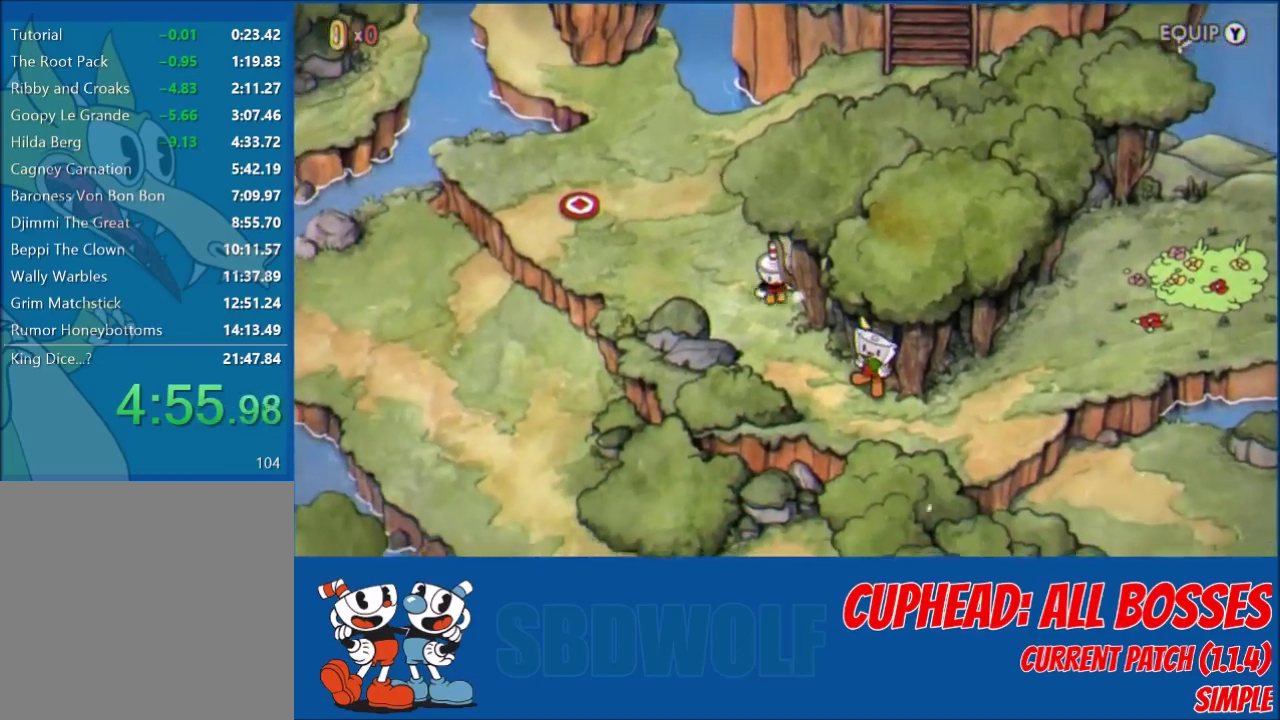
{"buttons": ["DPAD_DOWN", "DPAD_RIGHT"], "left_stick": "center", "events": [[200, "DPAD_RIGHT", "down"]]}
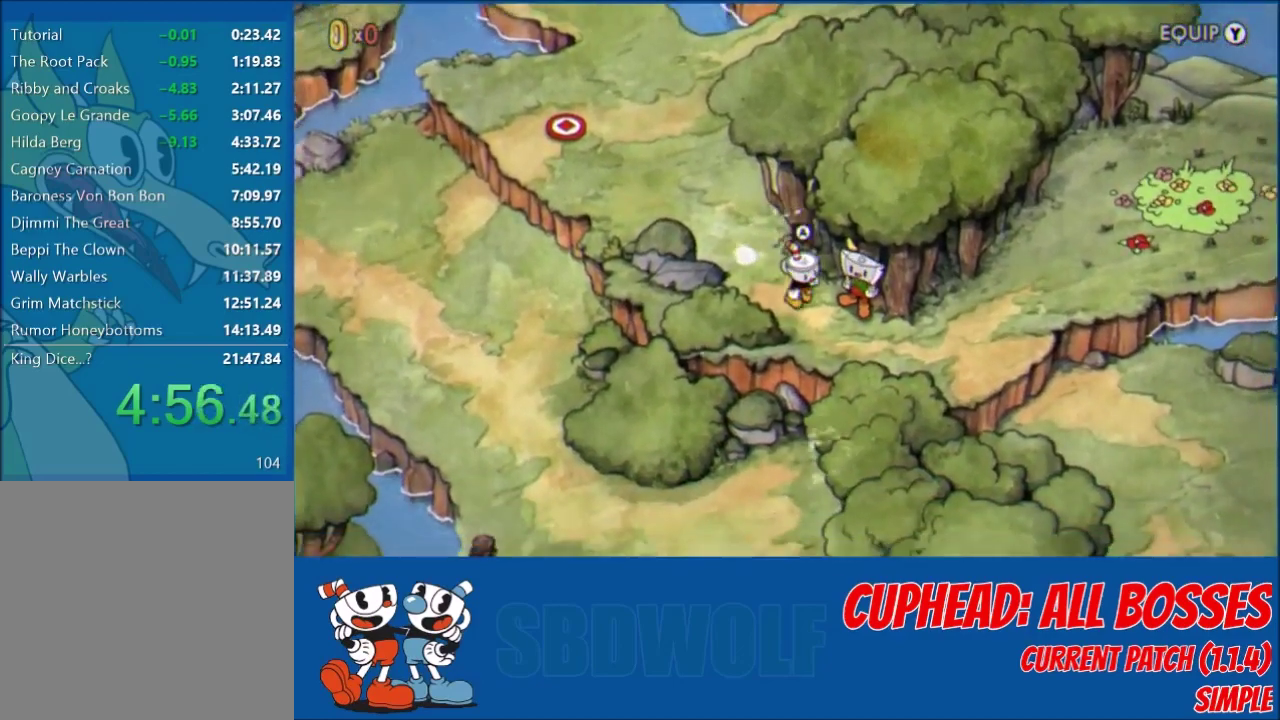
{"buttons": ["DPAD_RIGHT"], "left_stick": "center", "events": [[234, "DPAD_DOWN", "up"]]}
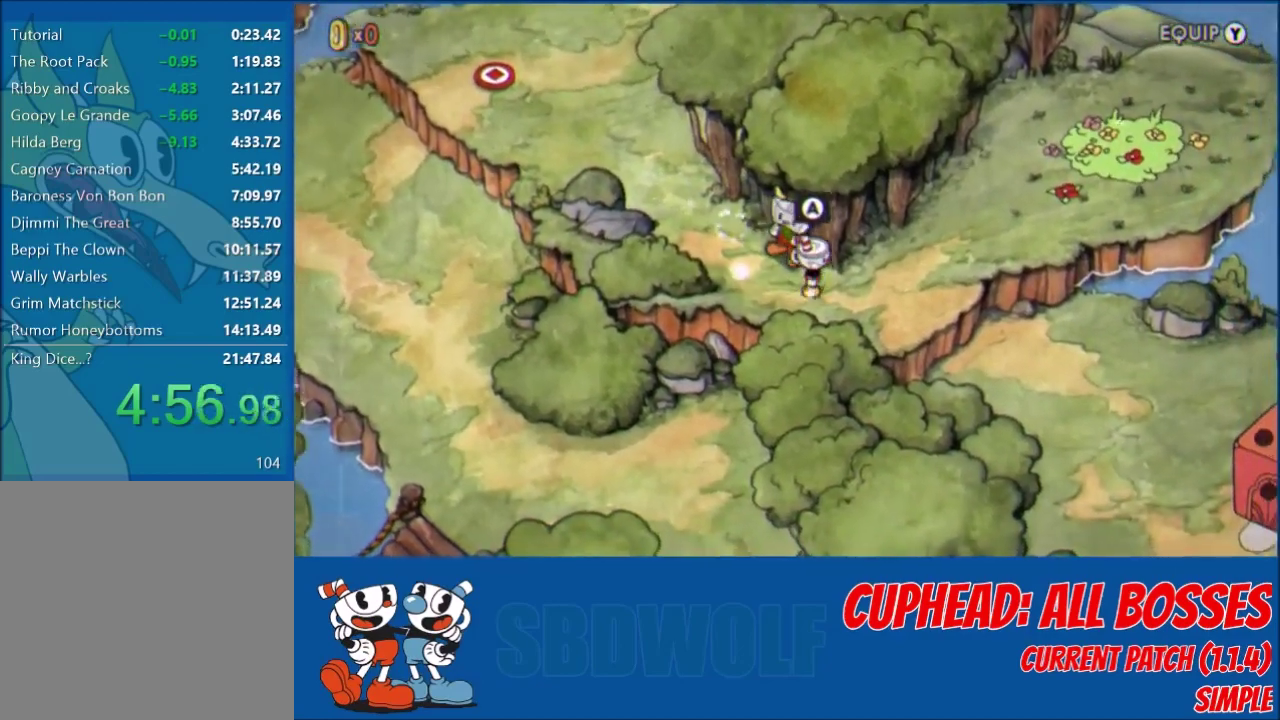
{"buttons": ["DPAD_UP", "DPAD_RIGHT"], "left_stick": "center", "events": [[300, "DPAD_UP", "down"]]}
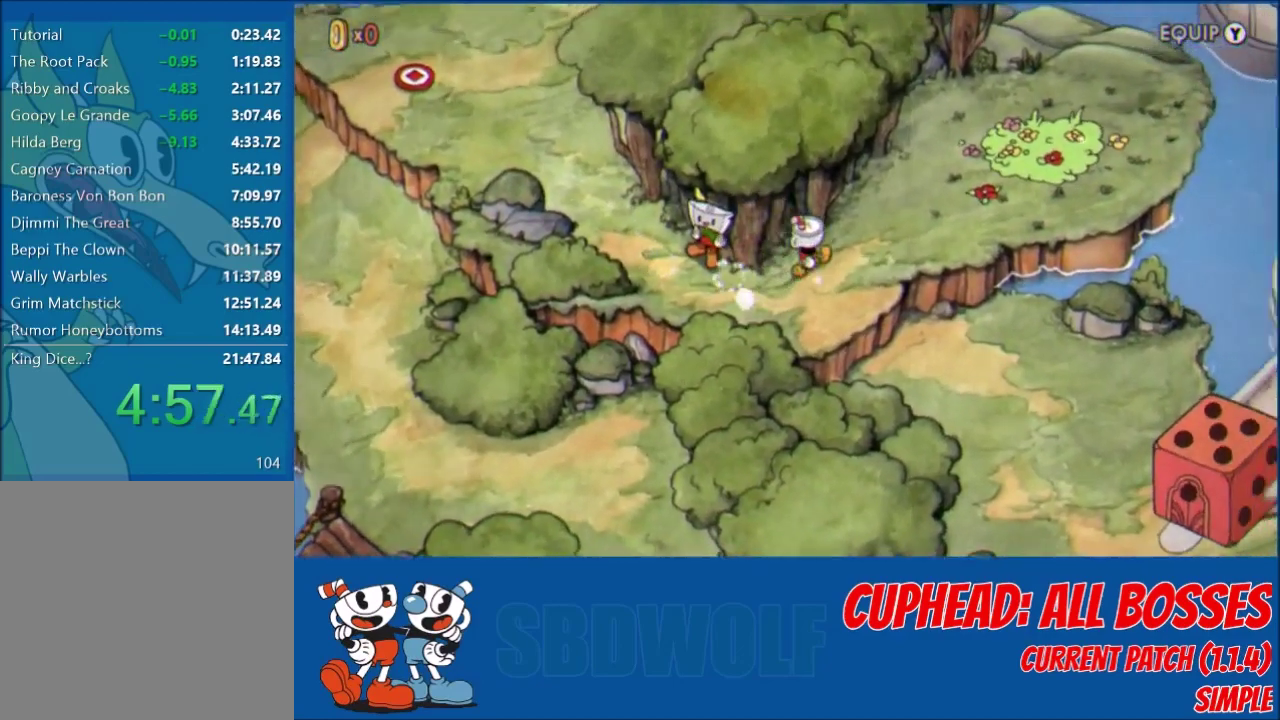
{"buttons": ["A", "DPAD_UP", "DPAD_RIGHT"], "left_stick": "center", "events": [[100, "DPAD_UP", "up"], [401, "DPAD_UP", "down"], [501, "A", "down"]]}
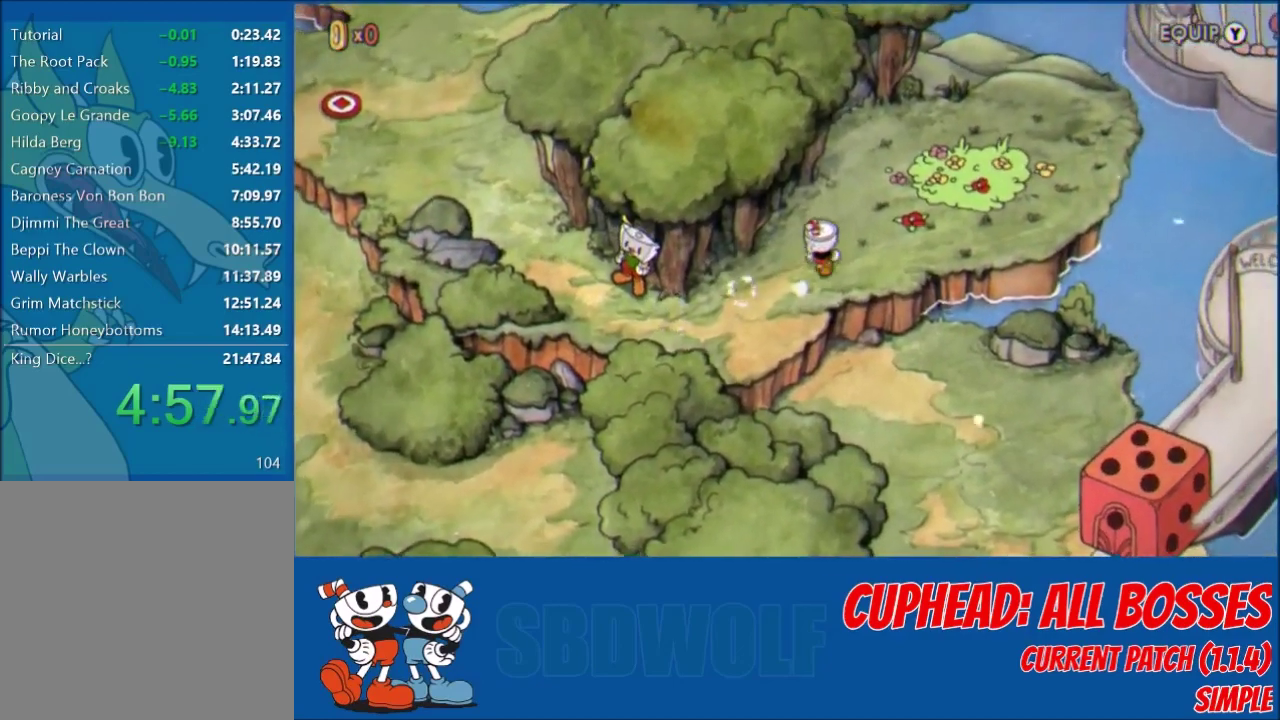
{"buttons": ["DPAD_UP", "DPAD_RIGHT"], "left_stick": "center", "events": [[100, "DPAD_UP", "up"], [167, "A", "up"], [233, "DPAD_UP", "down"], [367, "DPAD_UP", "up"], [434, "A", "down"], [500, "A", "up"], [500, "DPAD_UP", "down"]]}
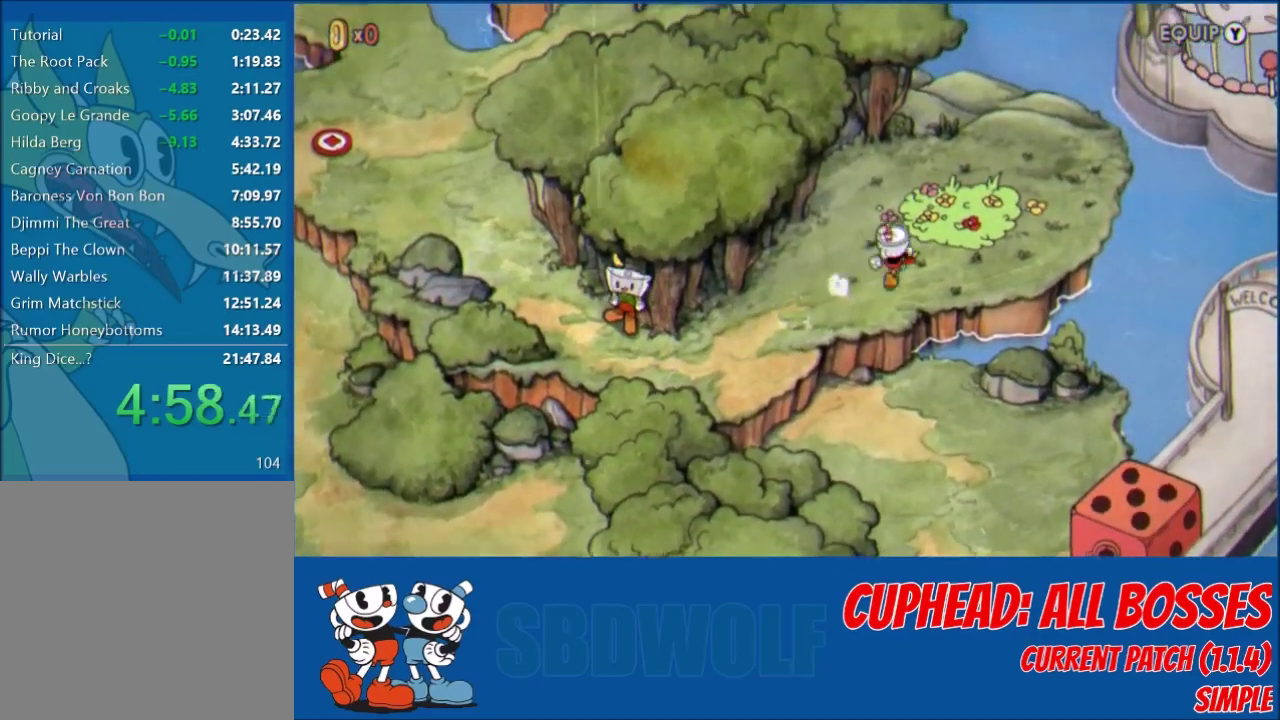
{"buttons": ["A"], "left_stick": "center", "events": [[134, "DPAD_UP", "up"], [234, "DPAD_RIGHT", "up"], [367, "A", "down"]]}
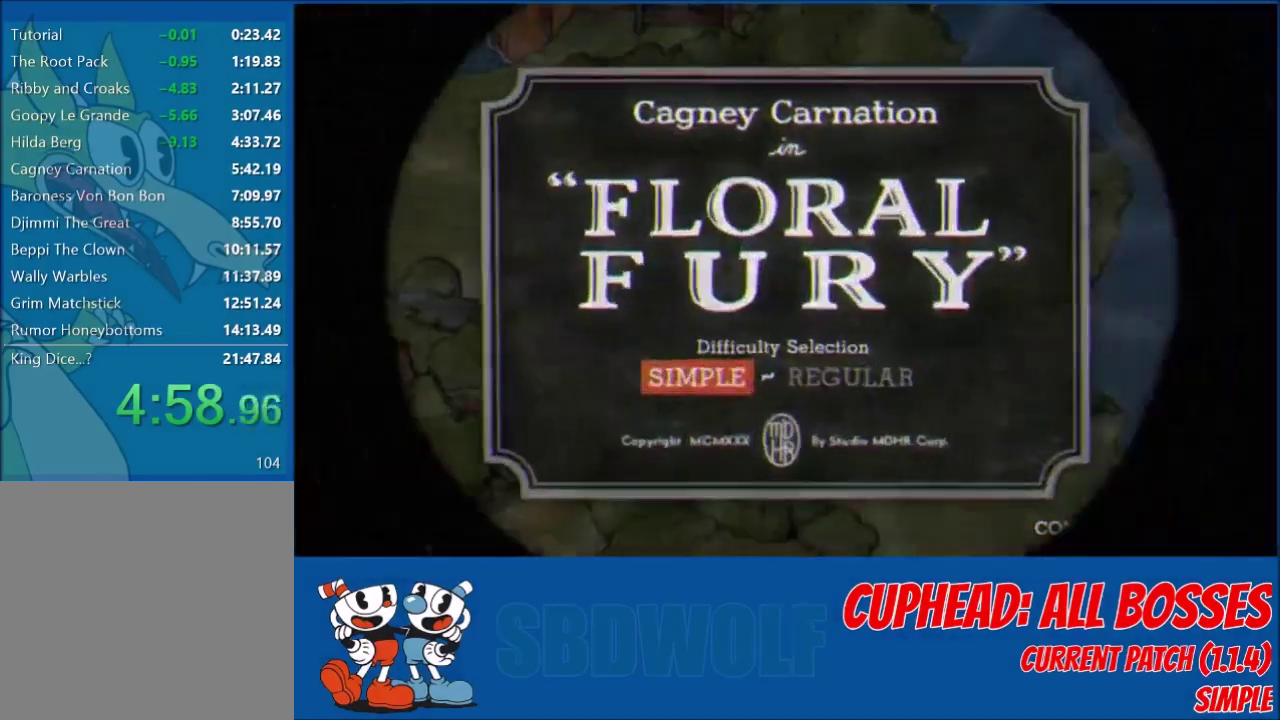
{"buttons": [], "left_stick": "center", "events": [[33, "A", "up"], [300, "A", "down"], [367, "A", "up"]]}
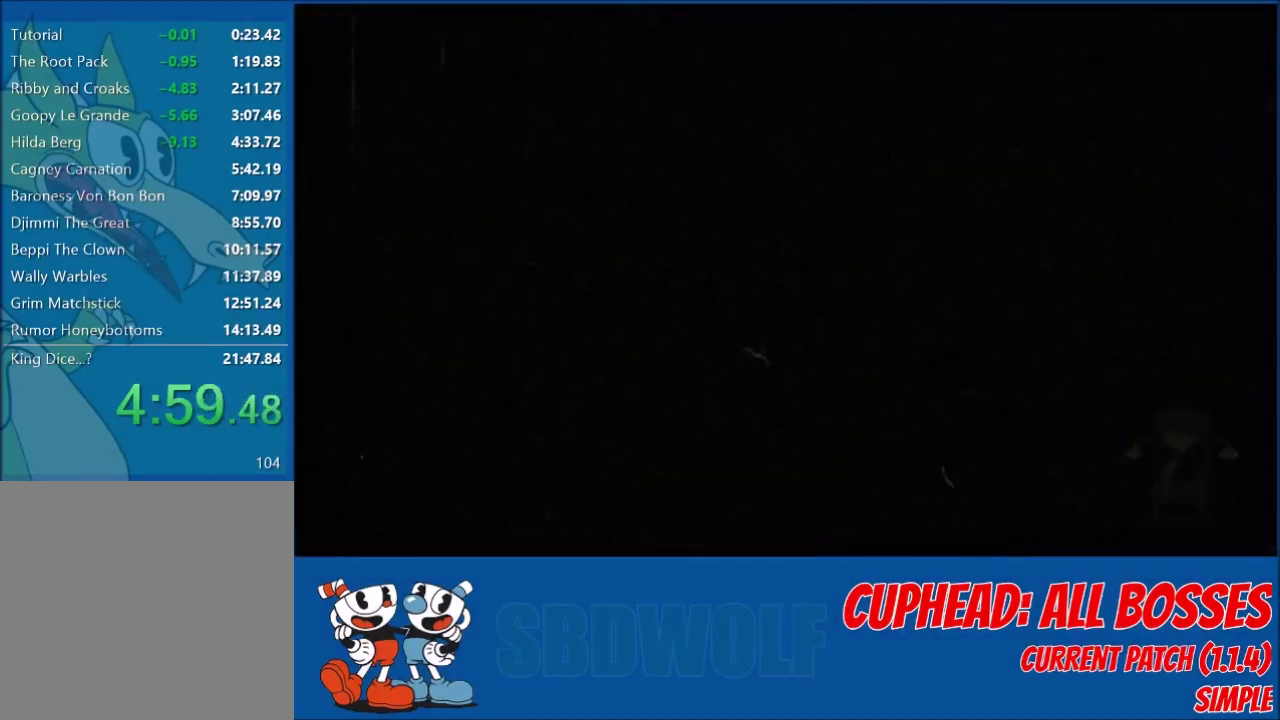
{"buttons": [], "left_stick": "center", "events": []}
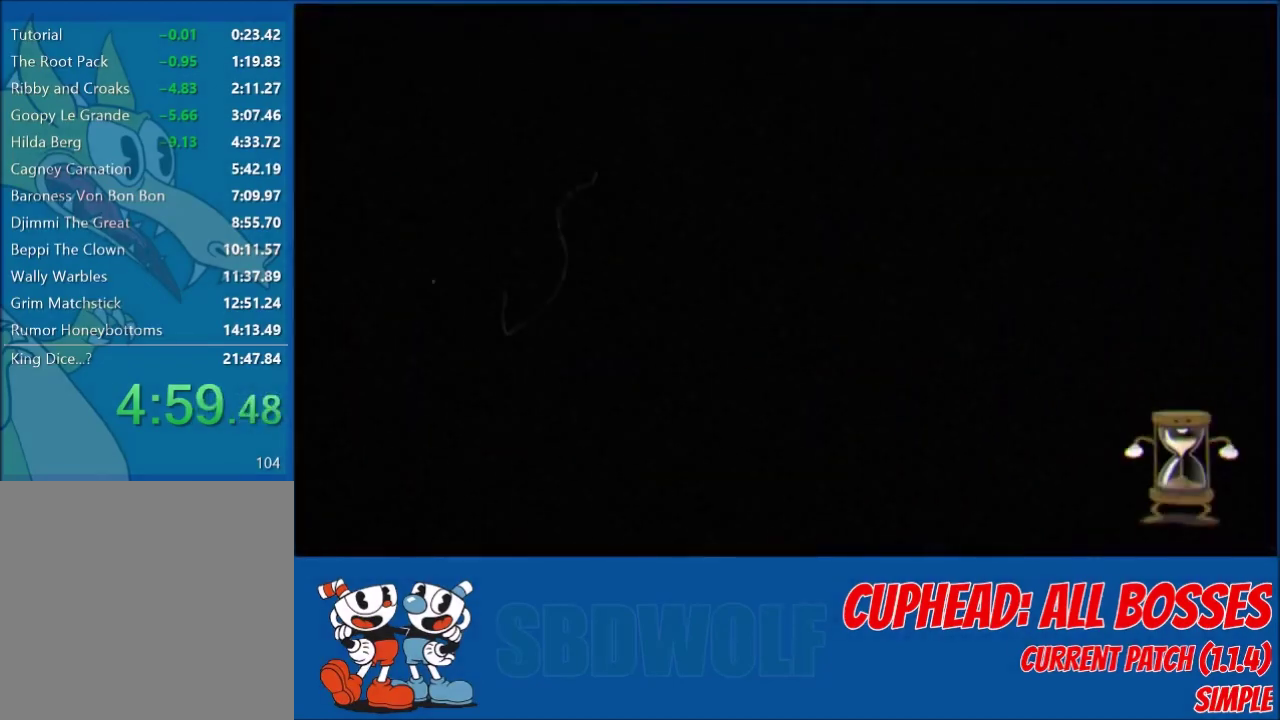
{"buttons": [], "left_stick": "center", "events": []}
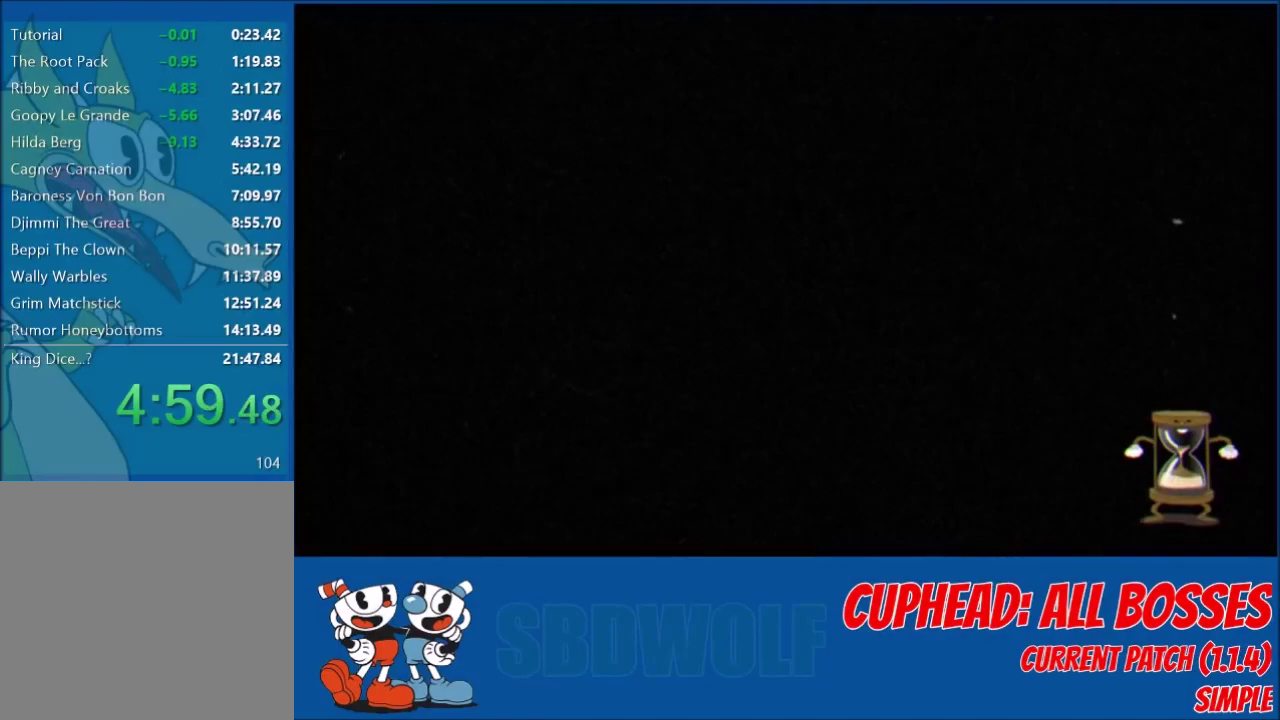
{"buttons": [], "left_stick": "center", "events": []}
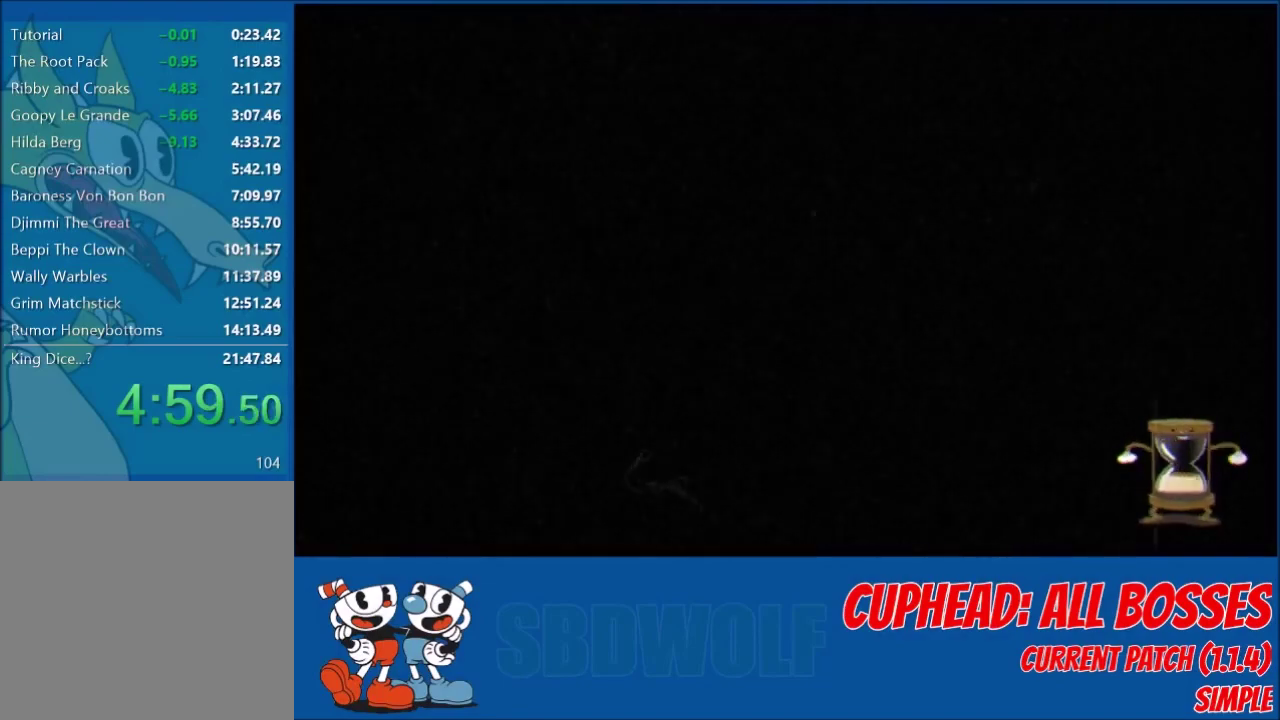
{"buttons": [], "left_stick": "center", "events": []}
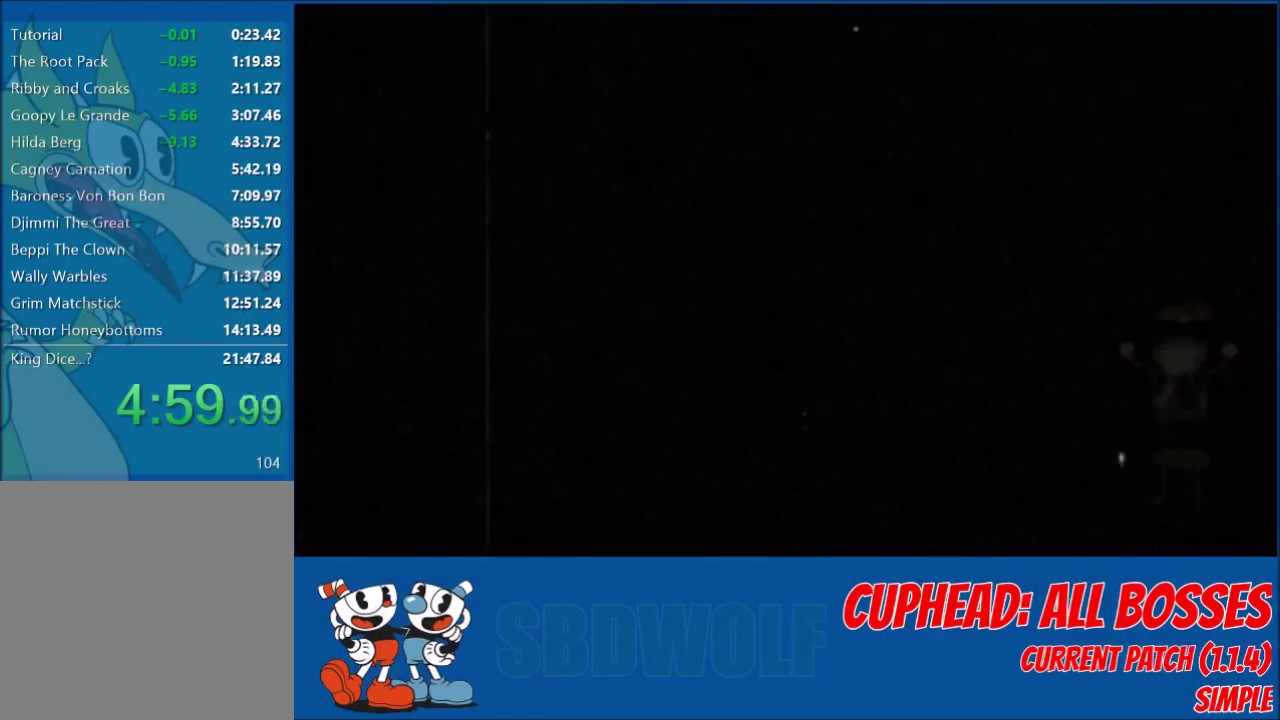
{"buttons": [], "left_stick": "center", "events": []}
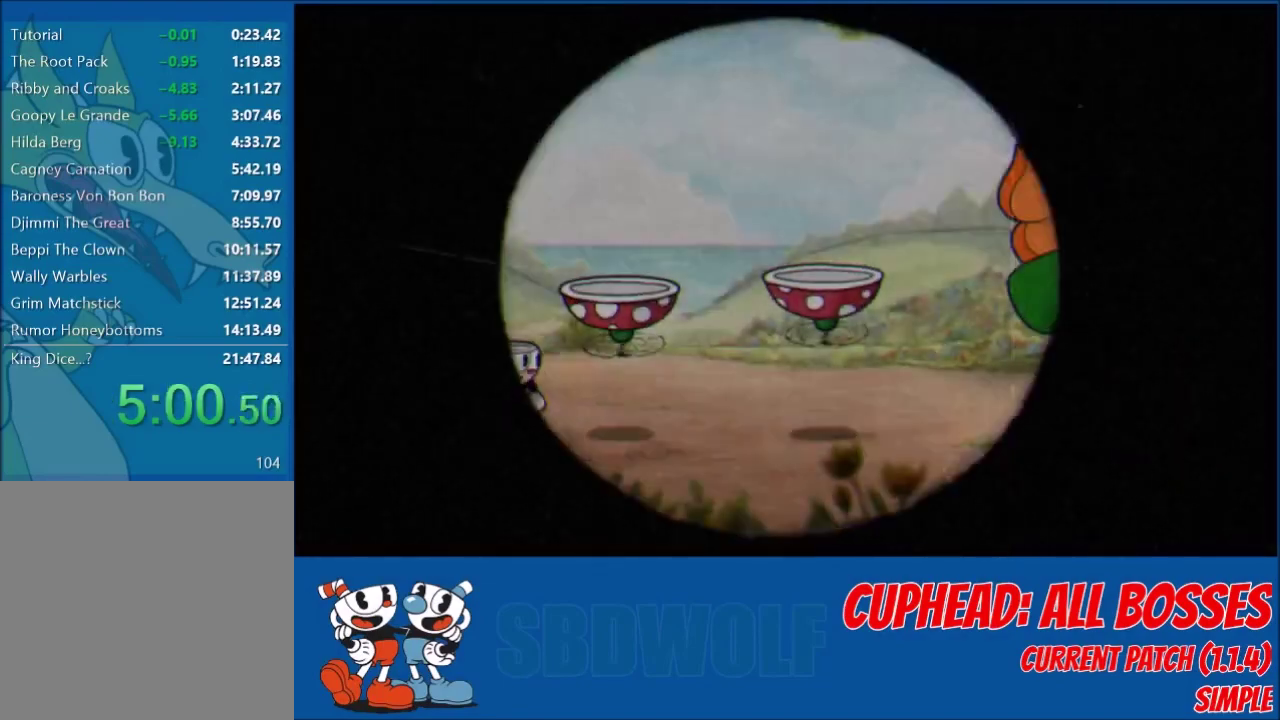
{"buttons": [], "left_stick": "center", "events": []}
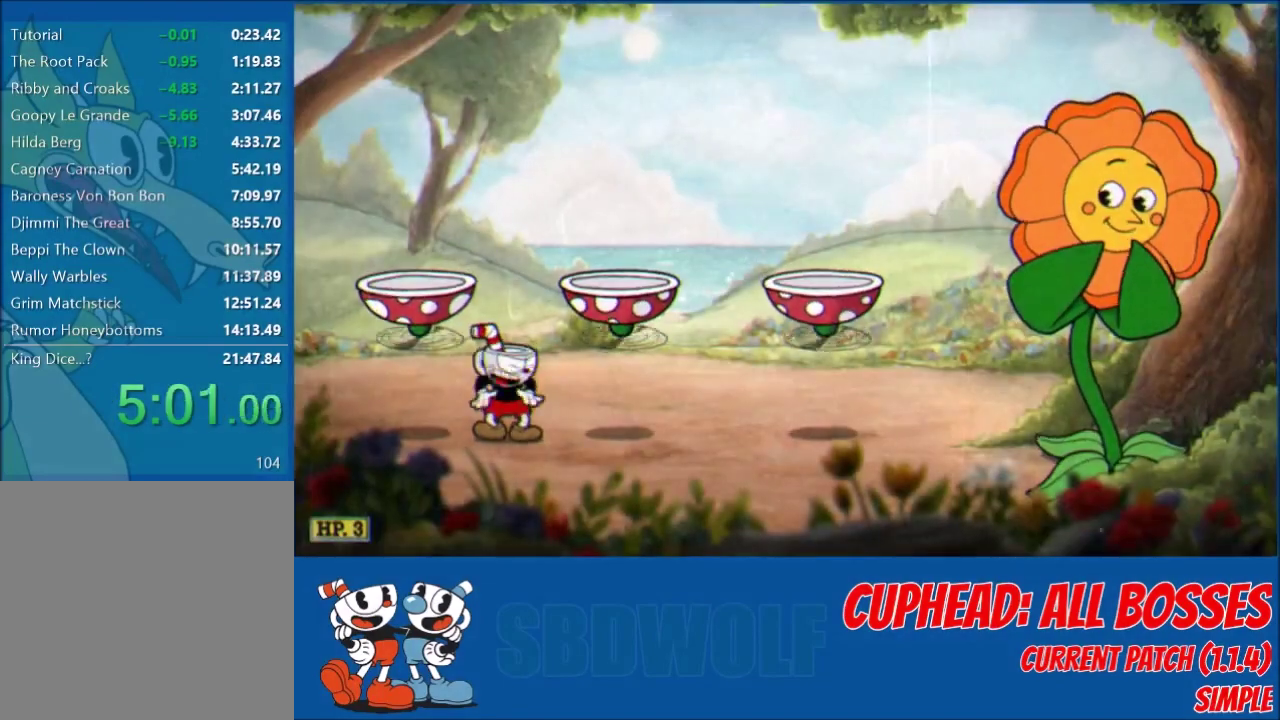
{"buttons": [], "left_stick": "center", "events": []}
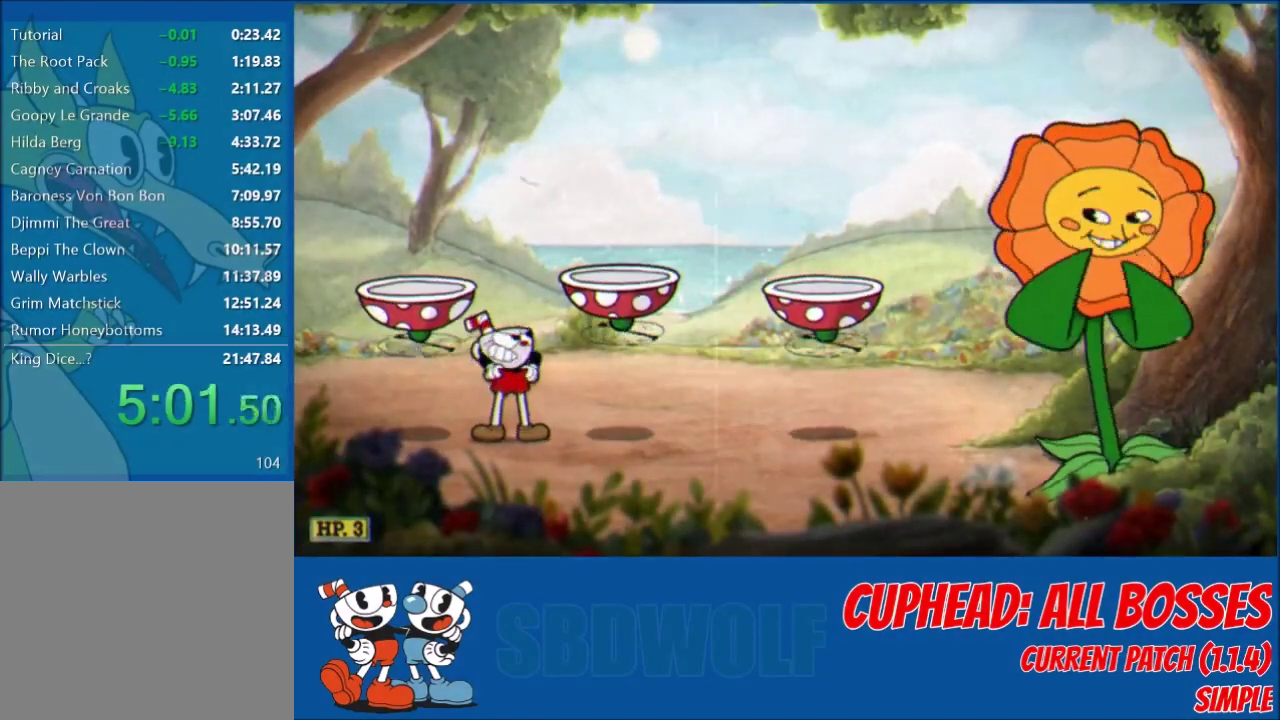
{"buttons": ["L2"], "left_stick": "center", "events": [[167, "L2", "down"]]}